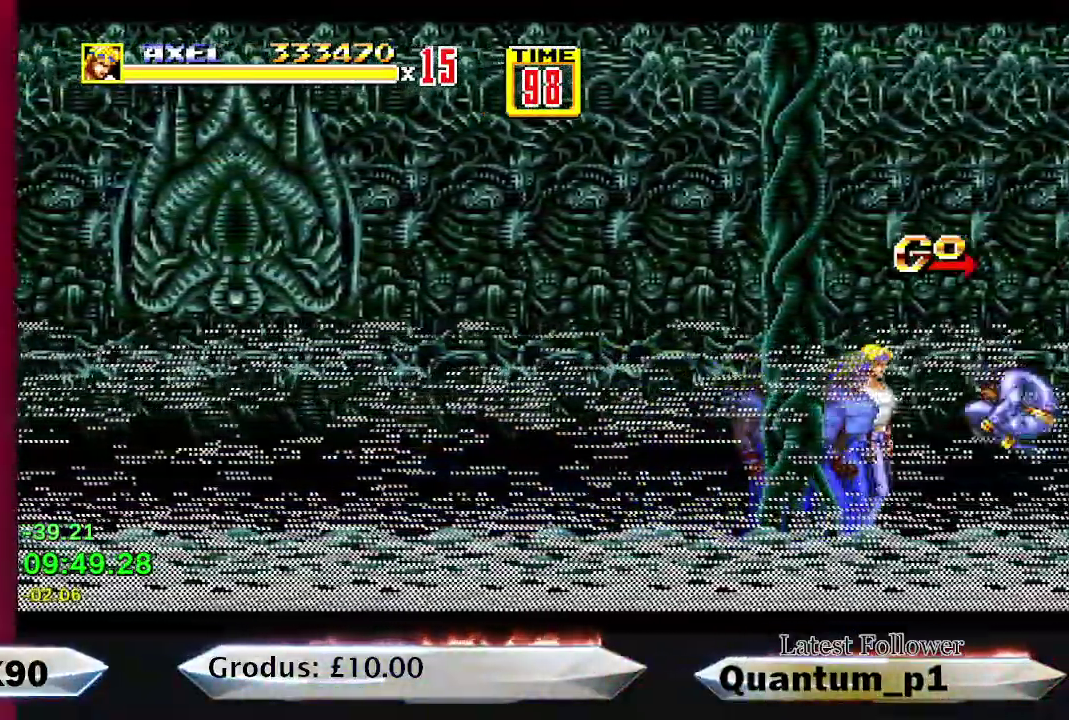
Gameplay with a controller (Xbox layout); each line is a JSON object with the inputs held at the frame after it. "events" lists button and stick changes between this image and that frame as [ms after this image, input, new state], when the widget could be followed in between. Not read: DPAD_UP L3 R3 left_stick right_stick.
{"buttons": ["A", "DPAD_RIGHT"], "events": [[200, "A", "down"], [283, "A", "up"], [350, "A", "down"], [400, "A", "up"], [450, "A", "down"]]}
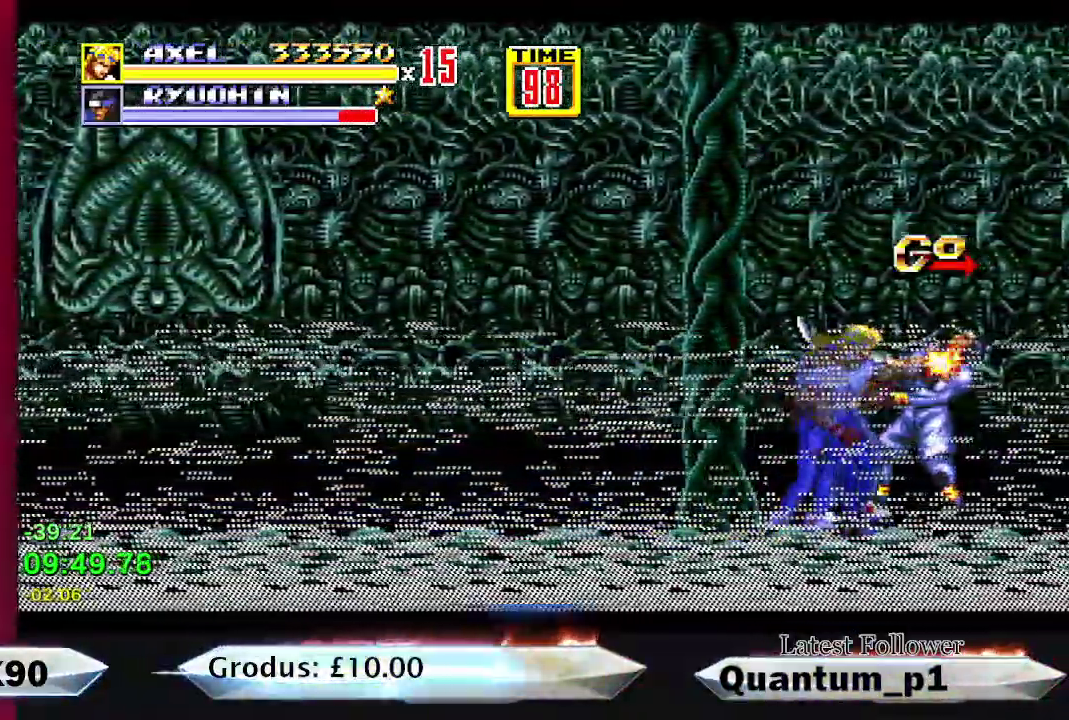
{"buttons": ["DPAD_RIGHT"], "events": [[17, "A", "up"], [67, "A", "down"], [117, "A", "up"], [250, "X", "down"], [317, "X", "up"]]}
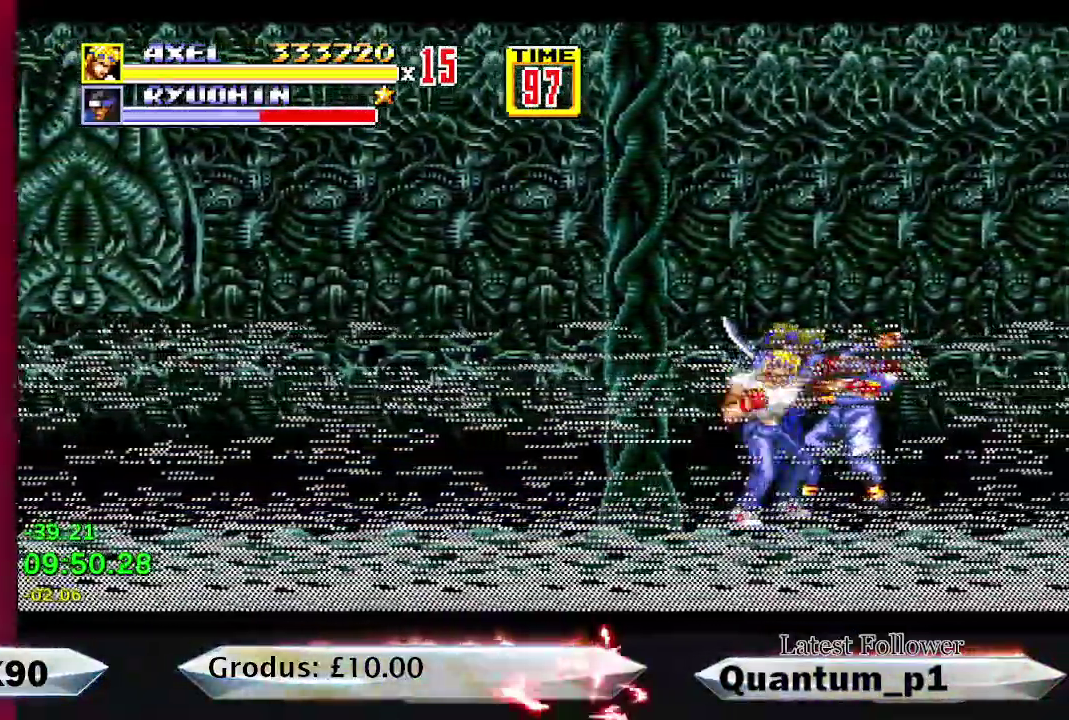
{"buttons": ["DPAD_RIGHT"], "events": []}
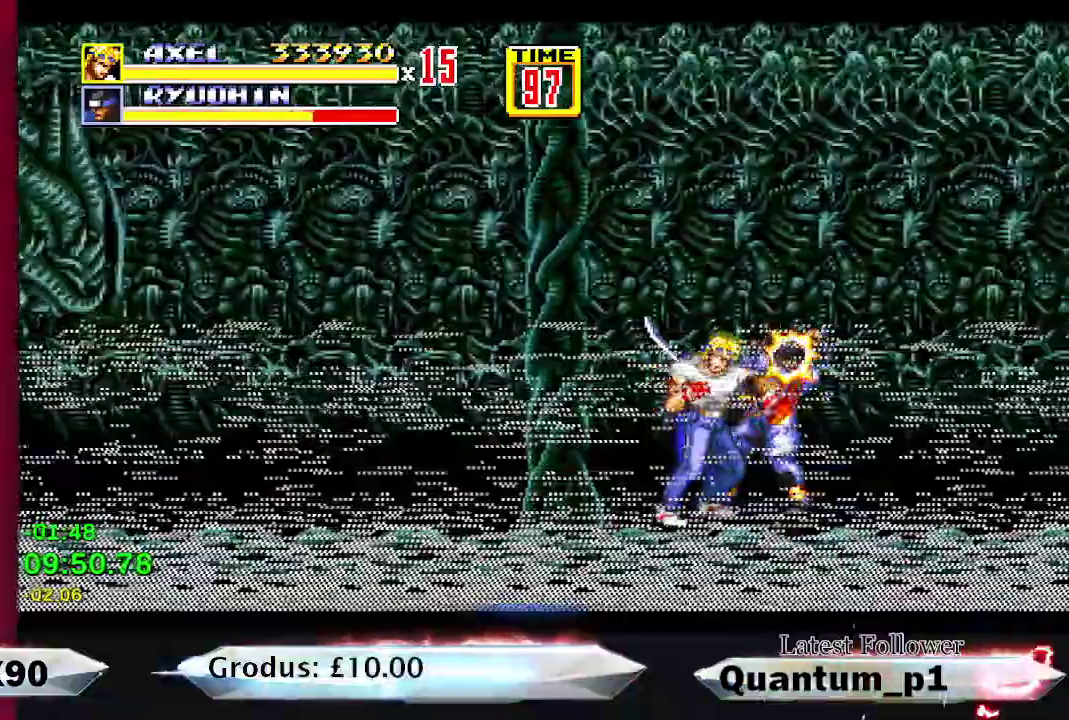
{"buttons": ["DPAD_RIGHT"], "events": [[133, "DPAD_DOWN", "down"], [250, "DPAD_DOWN", "up"]]}
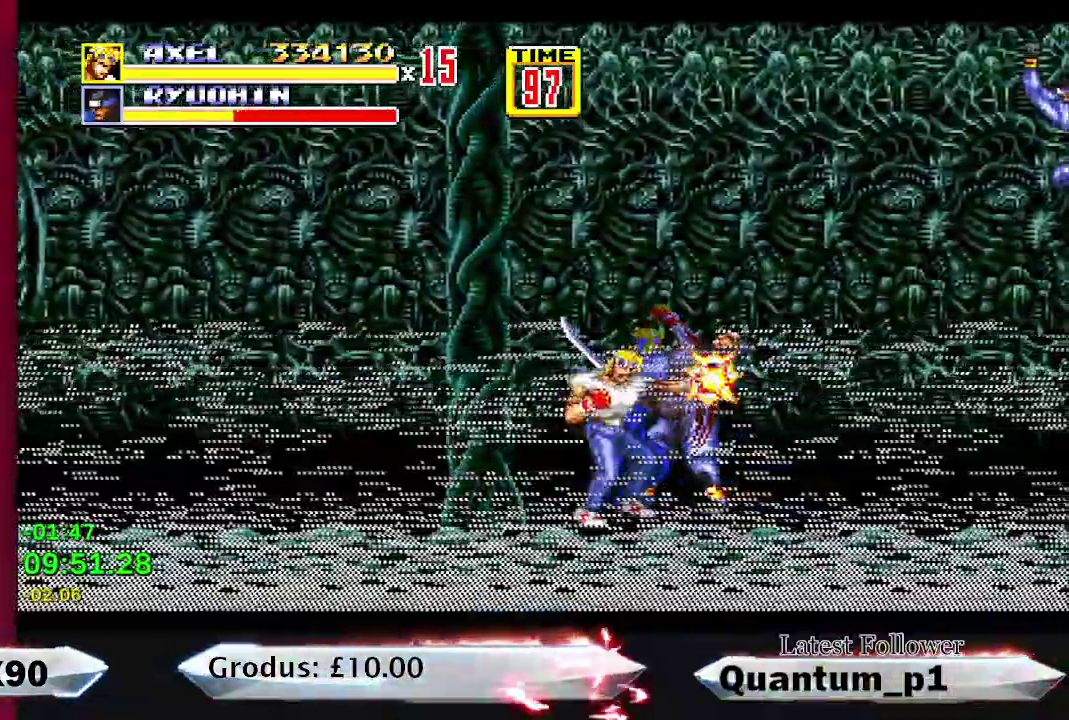
{"buttons": ["DPAD_RIGHT"], "events": []}
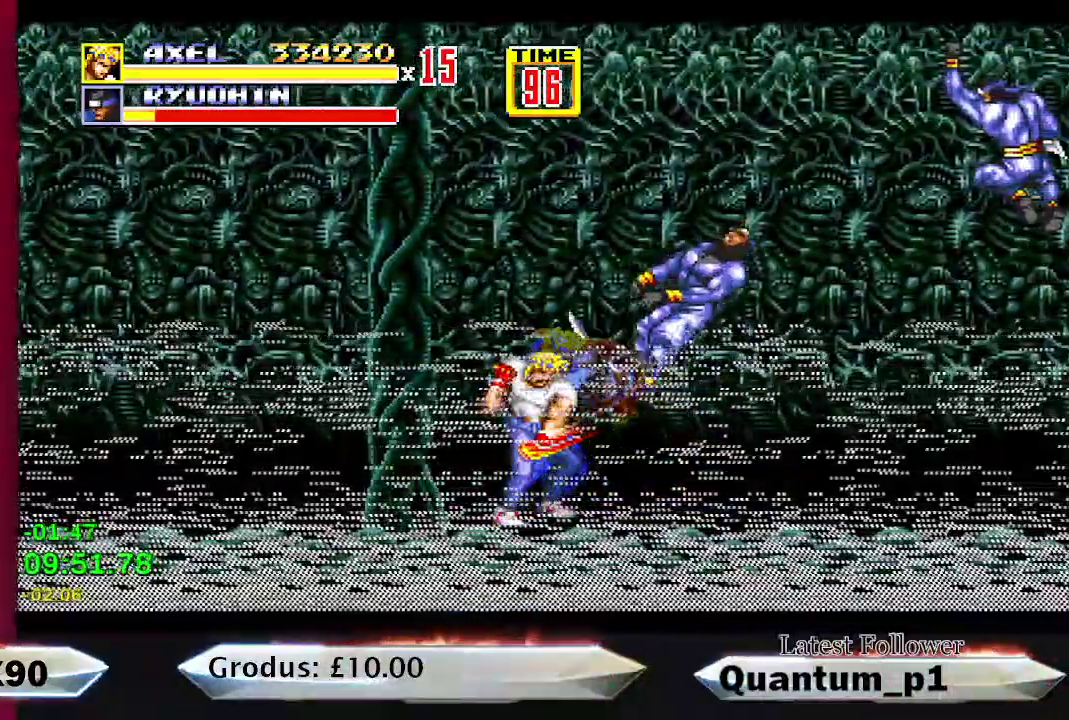
{"buttons": ["DPAD_RIGHT"], "events": []}